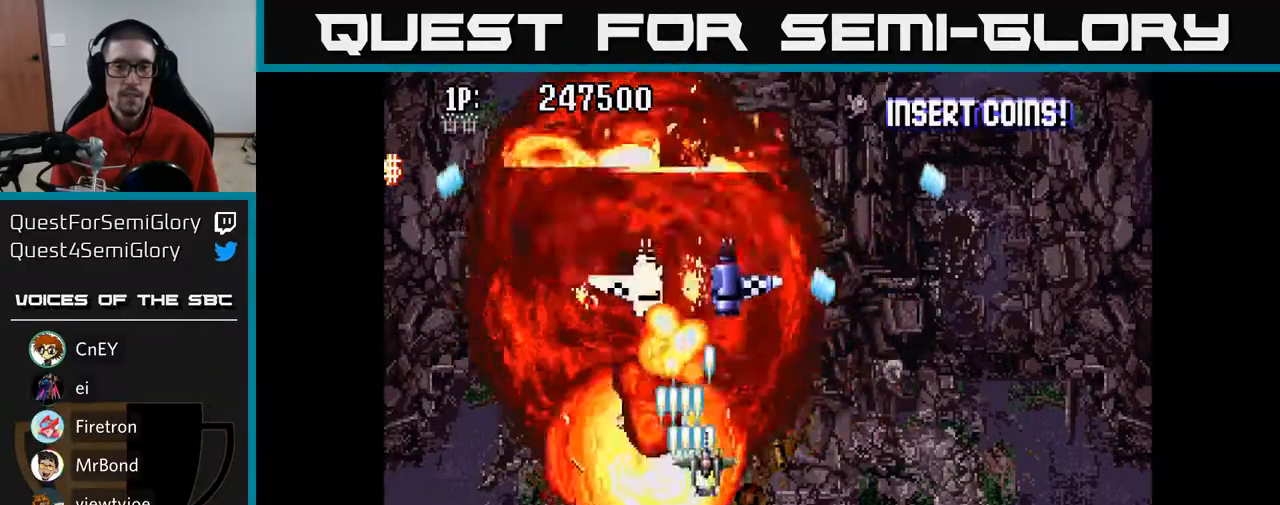
Gameplay with a controller (Xbox layout); each line is a JSON object with the inputs held at the frame after it. "events" lists button and stick changes between this image and that frame as [ms after this image, input, new state], when the widget could be followed in between.
{"buttons": ["A", "DPAD_UP", "DPAD_RIGHT"], "left_stick": "center", "right_stick": "center", "events": [[33, "DPAD_UP", "up"], [183, "DPAD_RIGHT", "up"], [250, "DPAD_DOWN", "down"], [400, "DPAD_RIGHT", "down"], [417, "DPAD_DOWN", "up"], [483, "DPAD_UP", "down"]]}
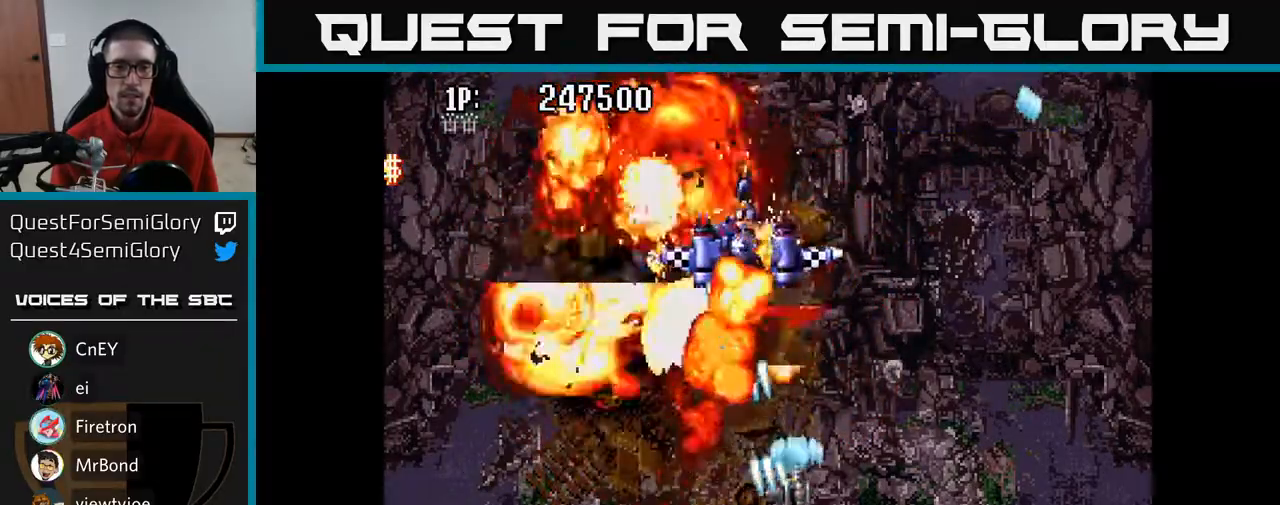
{"buttons": ["A", "DPAD_UP", "DPAD_LEFT"], "left_stick": "center", "right_stick": "center", "events": [[400, "DPAD_RIGHT", "up"], [483, "DPAD_LEFT", "down"]]}
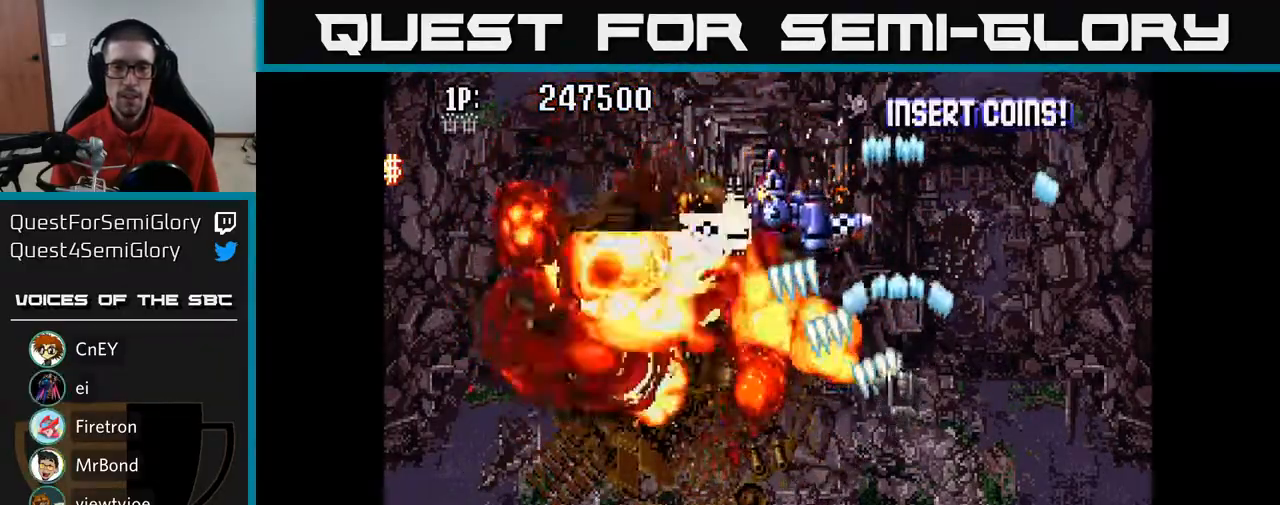
{"buttons": ["A", "DPAD_DOWN", "DPAD_LEFT"], "left_stick": "center", "right_stick": "center", "events": [[83, "DPAD_LEFT", "up"], [350, "DPAD_LEFT", "down"], [400, "DPAD_UP", "up"], [433, "DPAD_DOWN", "down"]]}
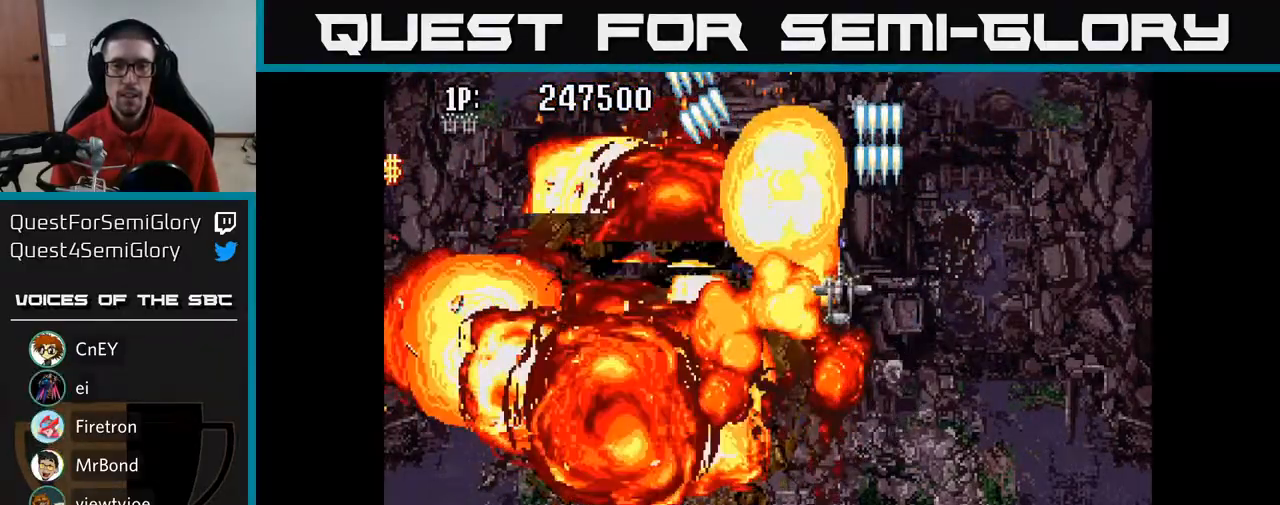
{"buttons": ["A", "DPAD_DOWN", "DPAD_LEFT"], "left_stick": "center", "right_stick": "center", "events": []}
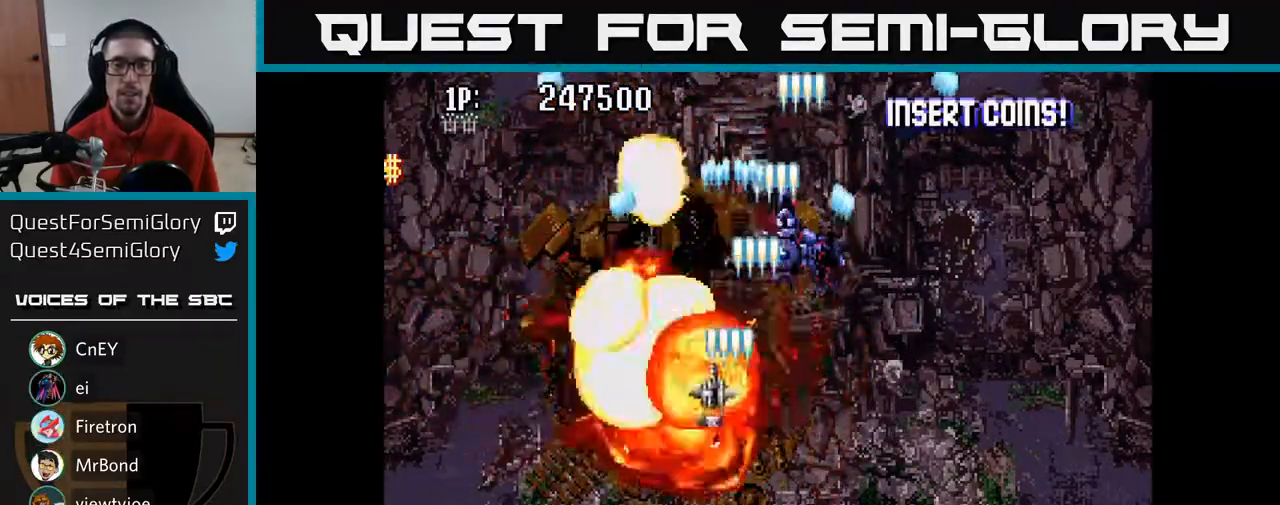
{"buttons": ["A", "DPAD_UP", "DPAD_RIGHT"], "left_stick": "center", "right_stick": "center", "events": [[50, "DPAD_LEFT", "up"], [267, "DPAD_RIGHT", "down"], [333, "DPAD_DOWN", "up"], [500, "DPAD_UP", "down"]]}
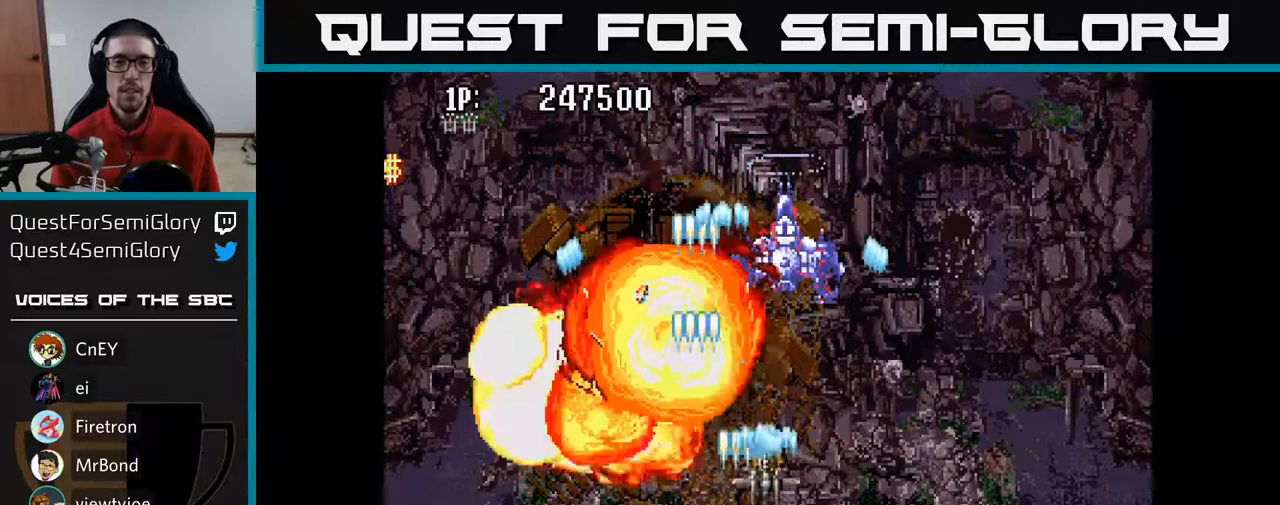
{"buttons": ["A"], "left_stick": "center", "right_stick": "center", "events": [[33, "DPAD_RIGHT", "up"], [267, "DPAD_UP", "up"]]}
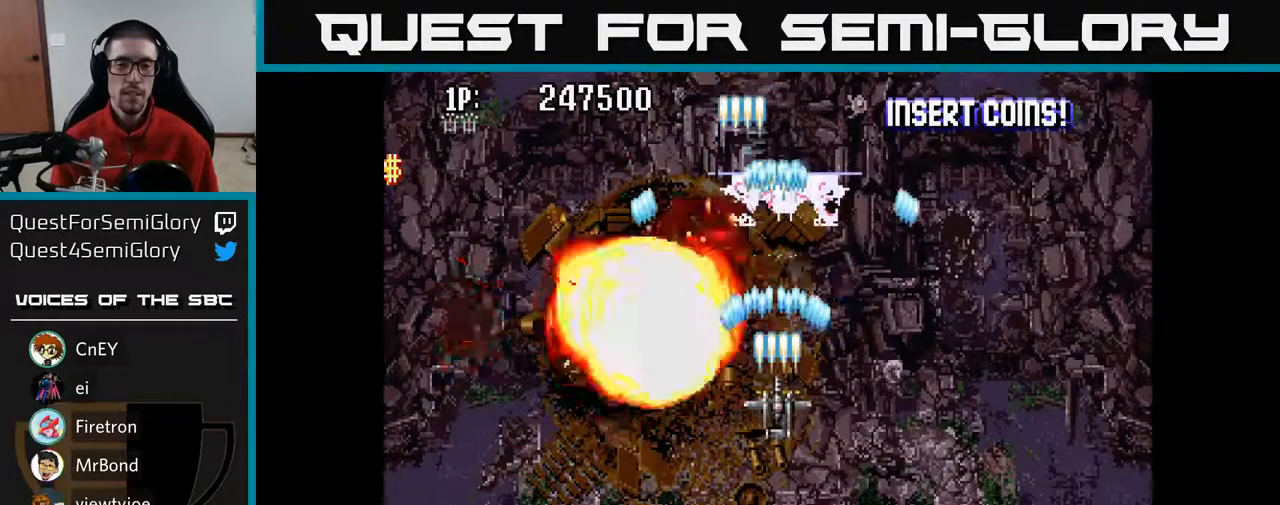
{"buttons": ["A", "DPAD_LEFT"], "left_stick": "center", "right_stick": "center", "events": [[483, "DPAD_LEFT", "down"]]}
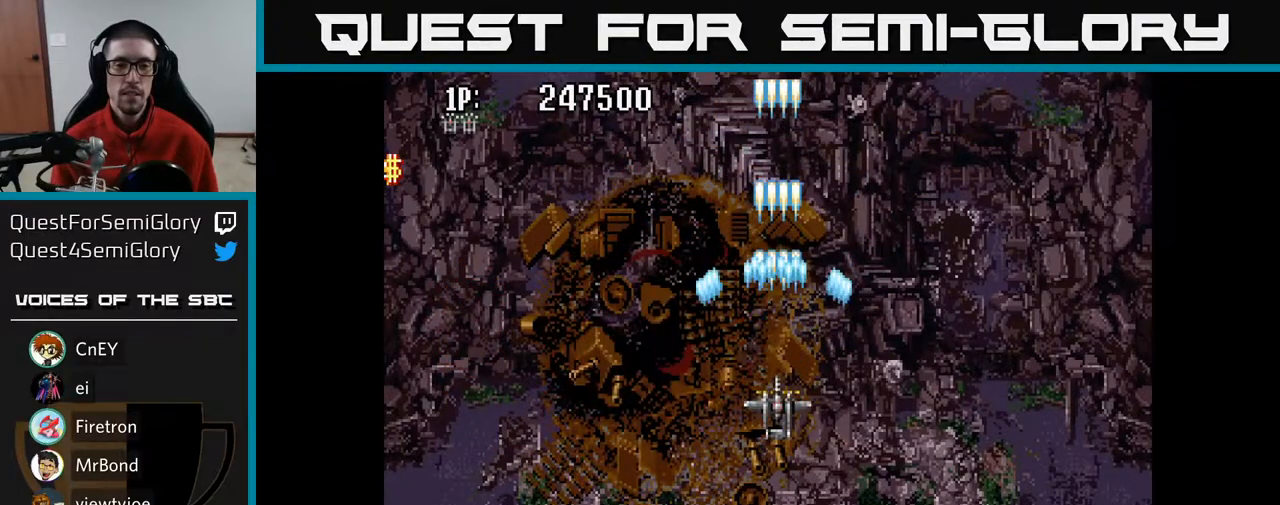
{"buttons": ["A", "DPAD_UP"], "left_stick": "center", "right_stick": "center", "events": [[217, "DPAD_UP", "down"], [300, "DPAD_LEFT", "up"]]}
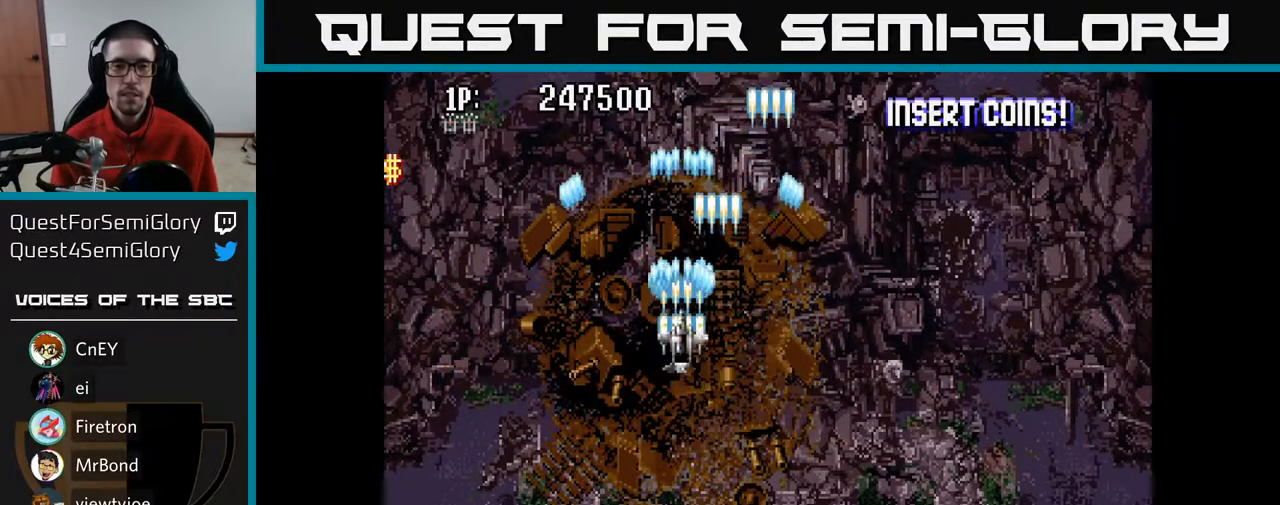
{"buttons": [], "left_stick": "center", "right_stick": "center", "events": [[83, "DPAD_RIGHT", "down"], [83, "DPAD_UP", "up"], [183, "DPAD_DOWN", "down"], [250, "DPAD_RIGHT", "up"], [267, "A", "up"], [333, "DPAD_DOWN", "up"]]}
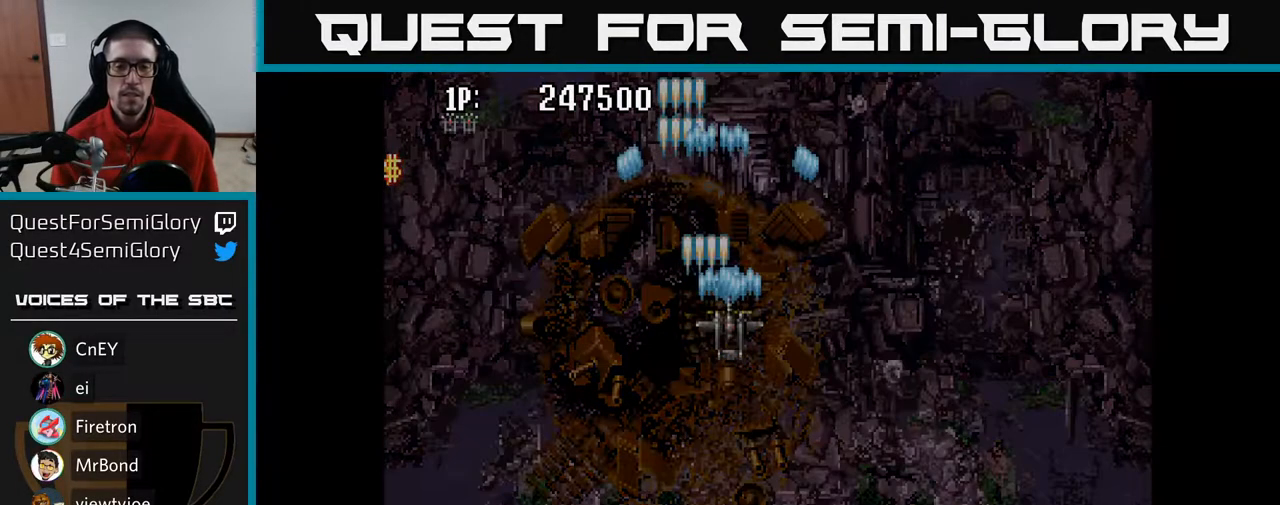
{"buttons": [], "left_stick": "center", "right_stick": "center", "events": []}
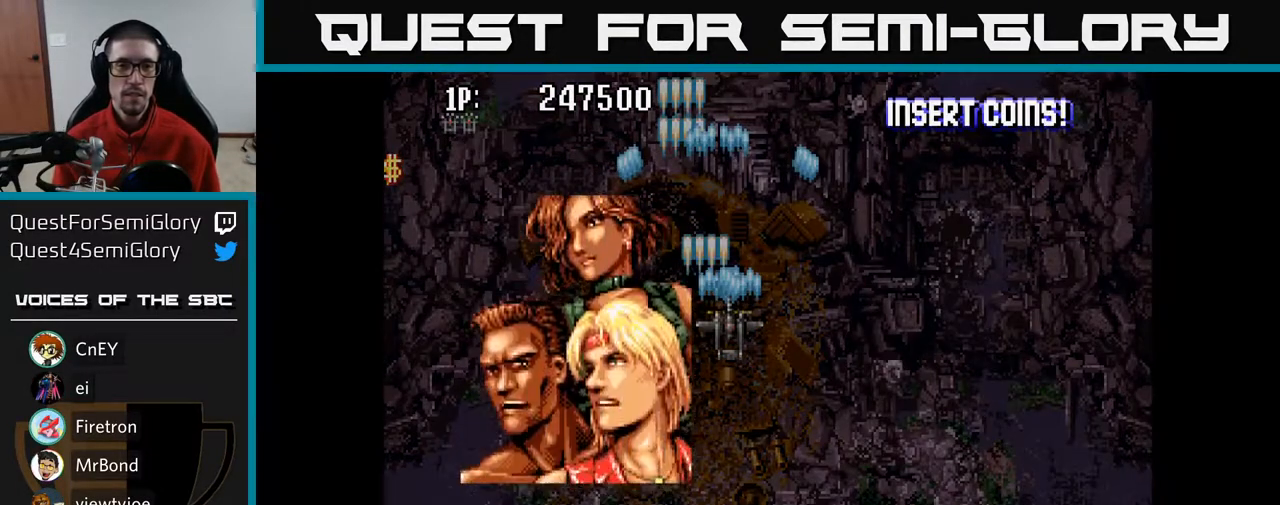
{"buttons": ["A"], "left_stick": "center", "right_stick": "center", "events": [[150, "A", "down"]]}
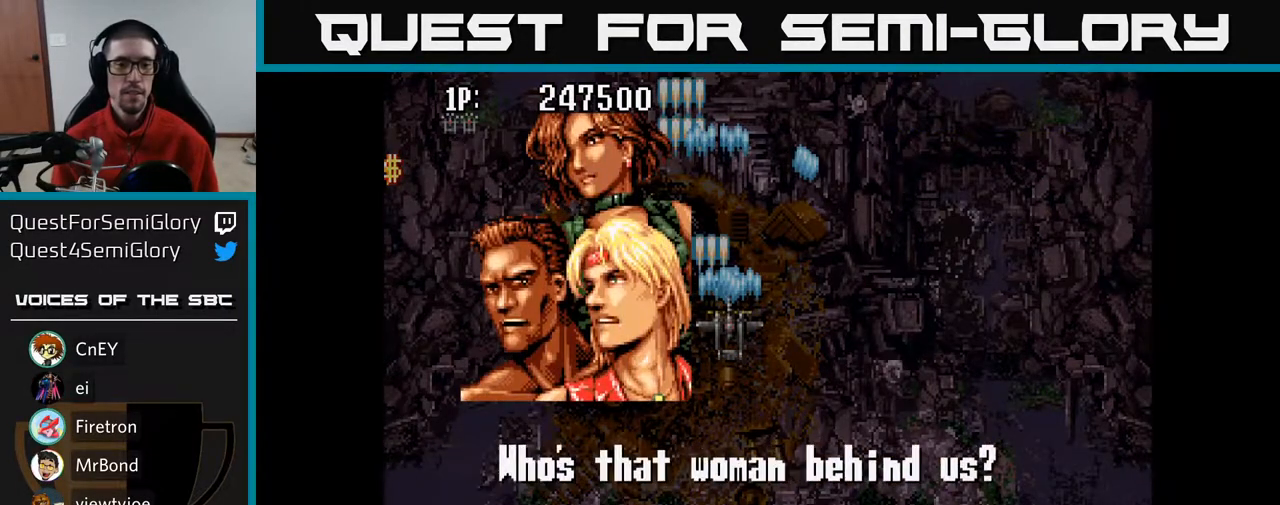
{"buttons": [], "left_stick": "center", "right_stick": "center", "events": [[50, "A", "up"], [150, "A", "down"], [283, "A", "up"], [350, "A", "down"], [467, "A", "up"]]}
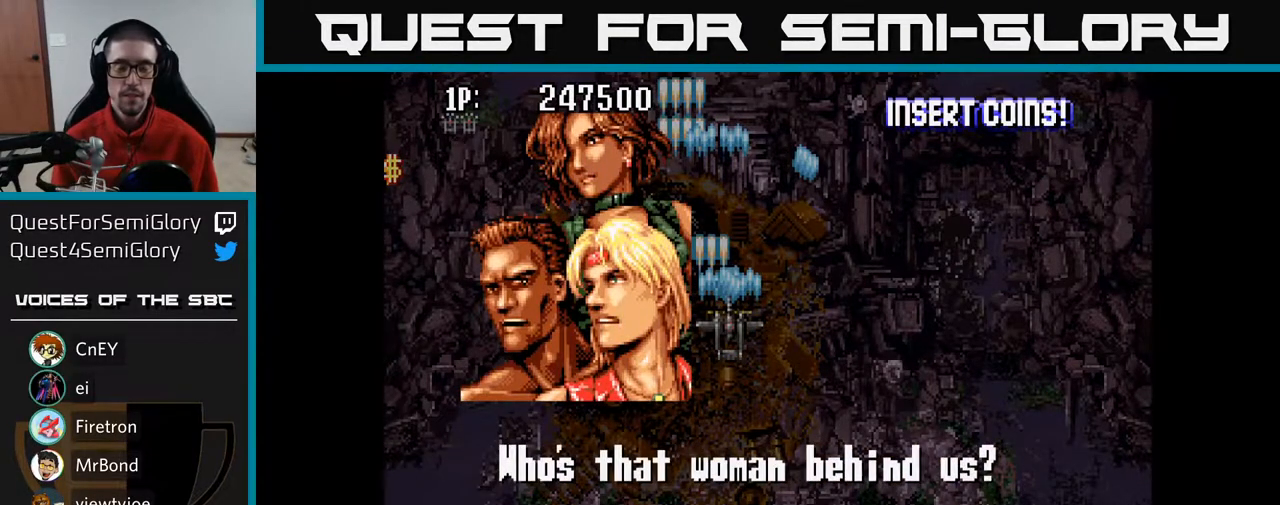
{"buttons": ["A"], "left_stick": "center", "right_stick": "center", "events": [[50, "A", "down"], [183, "A", "up"], [250, "A", "down"], [383, "A", "up"], [467, "A", "down"]]}
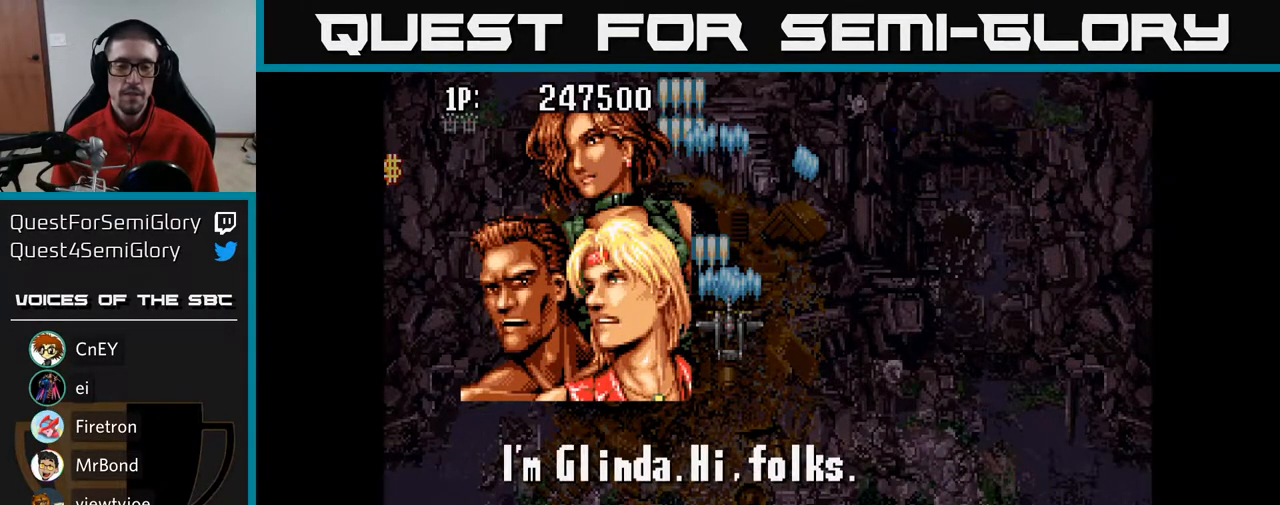
{"buttons": [], "left_stick": "center", "right_stick": "center", "events": [[117, "A", "up"]]}
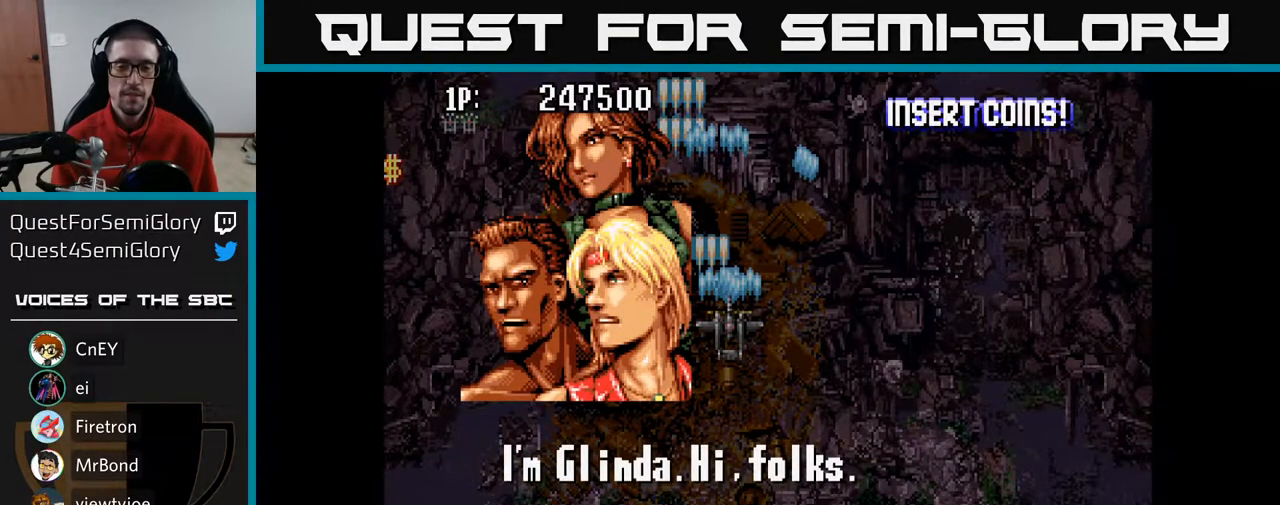
{"buttons": [], "left_stick": "center", "right_stick": "center", "events": []}
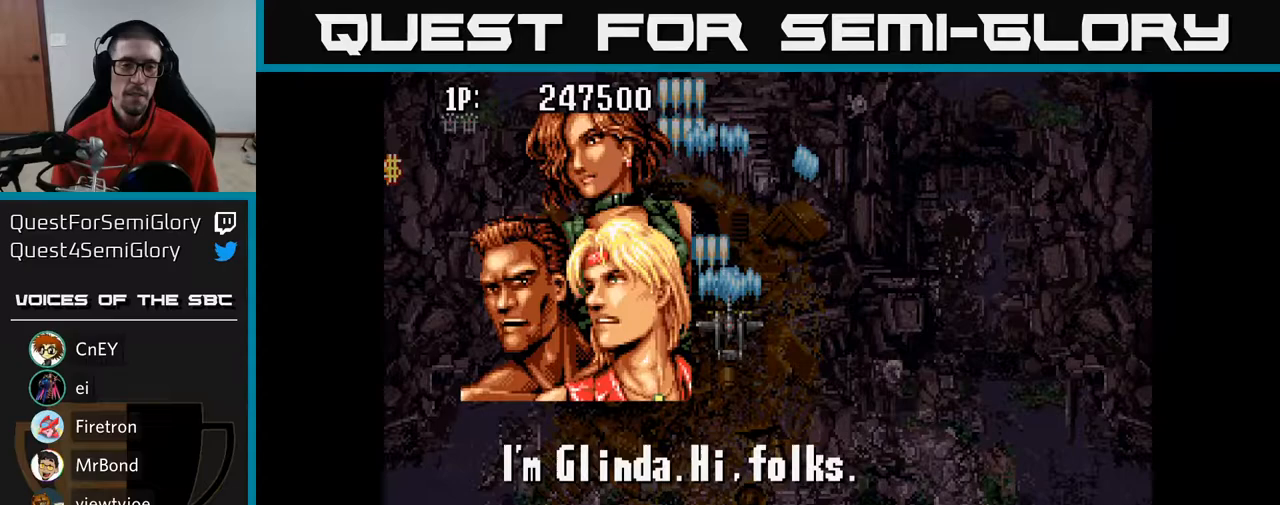
{"buttons": [], "left_stick": "center", "right_stick": "center", "events": []}
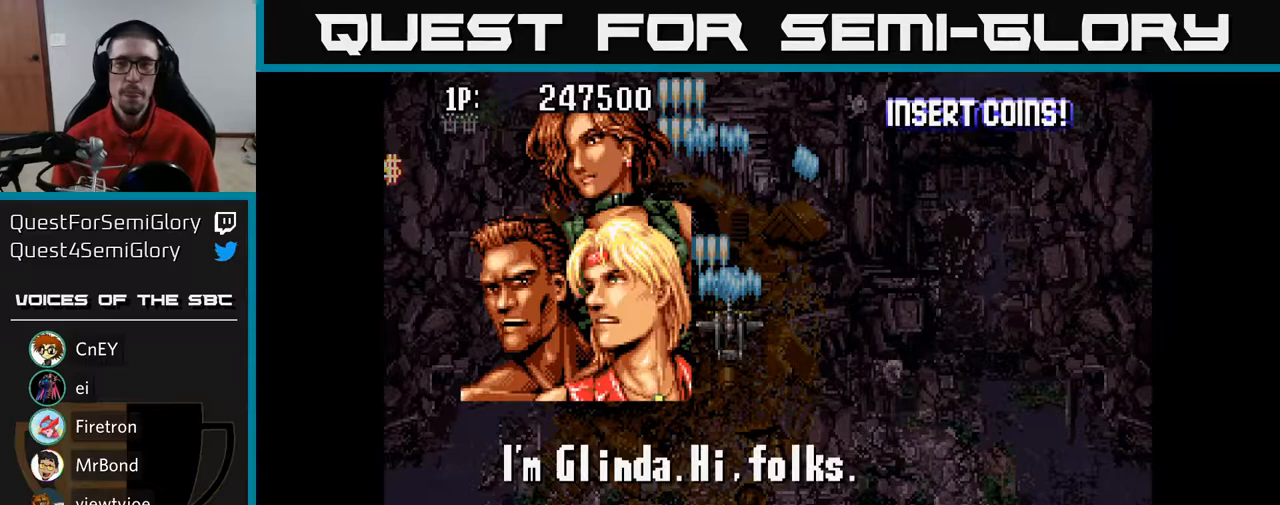
{"buttons": [], "left_stick": "center", "right_stick": "center", "events": []}
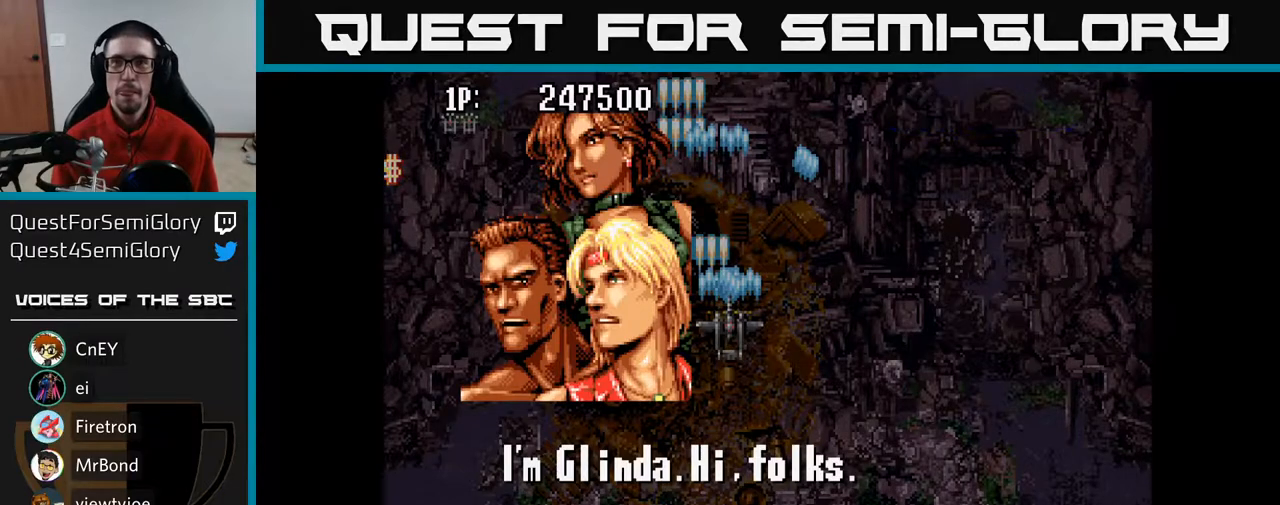
{"buttons": ["A"], "left_stick": "center", "right_stick": "center", "events": [[17, "A", "down"]]}
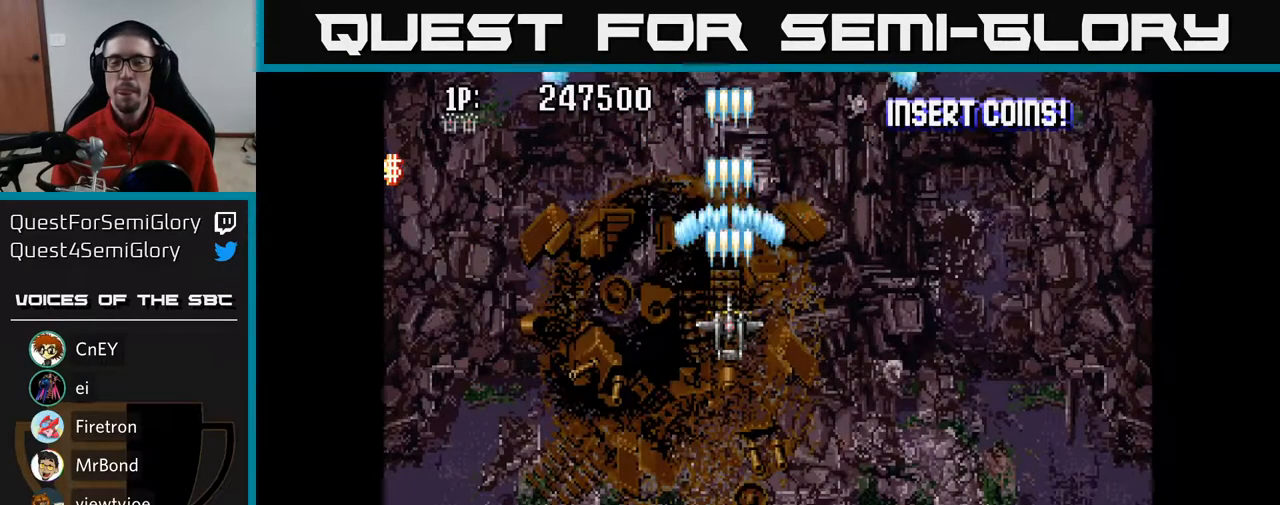
{"buttons": [], "left_stick": "center", "right_stick": "center", "events": [[317, "A", "up"]]}
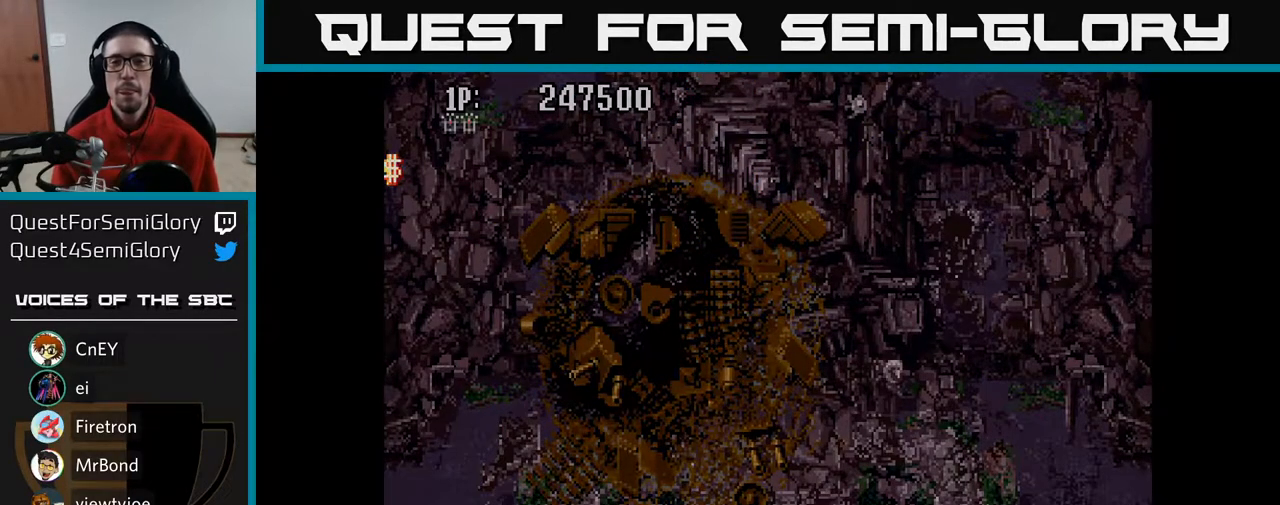
{"buttons": [], "left_stick": "center", "right_stick": "center", "events": []}
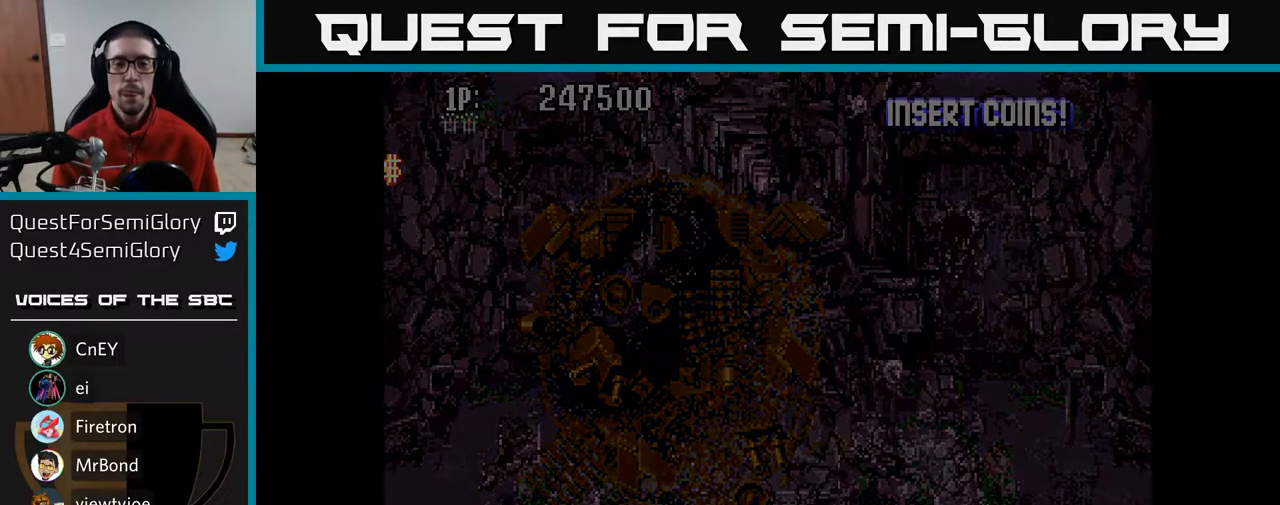
{"buttons": [], "left_stick": "center", "right_stick": "center", "events": []}
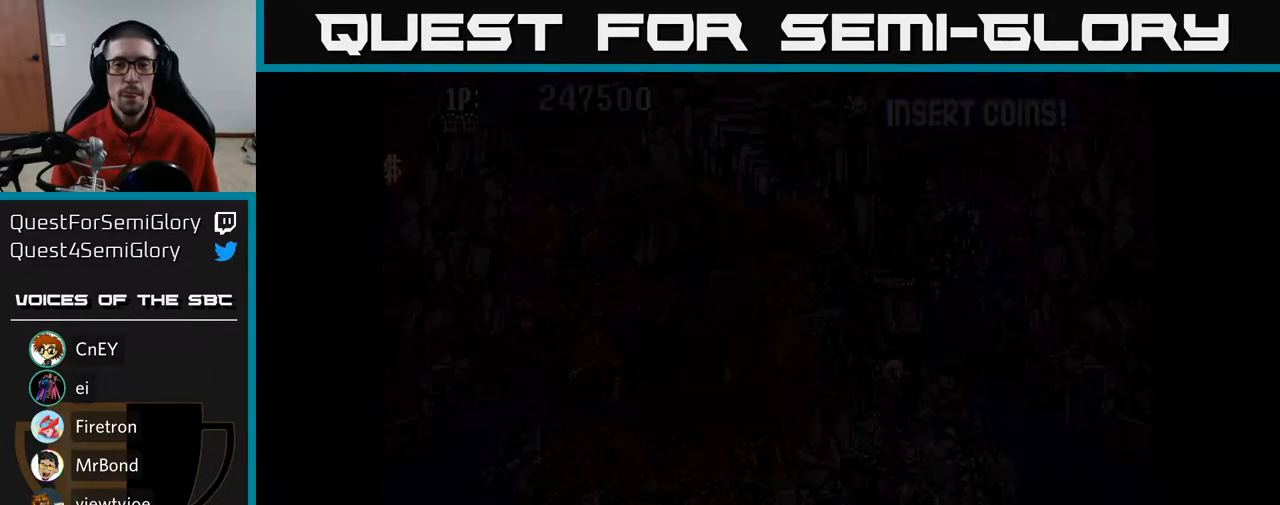
{"buttons": [], "left_stick": "center", "right_stick": "center", "events": []}
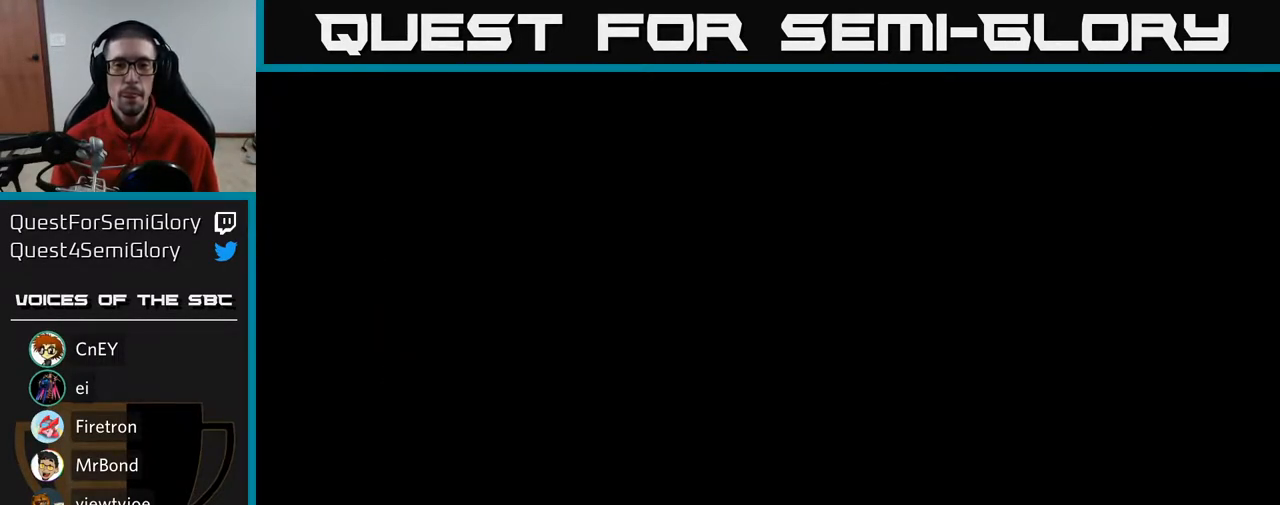
{"buttons": ["A"], "left_stick": "center", "right_stick": "center", "events": [[267, "A", "down"]]}
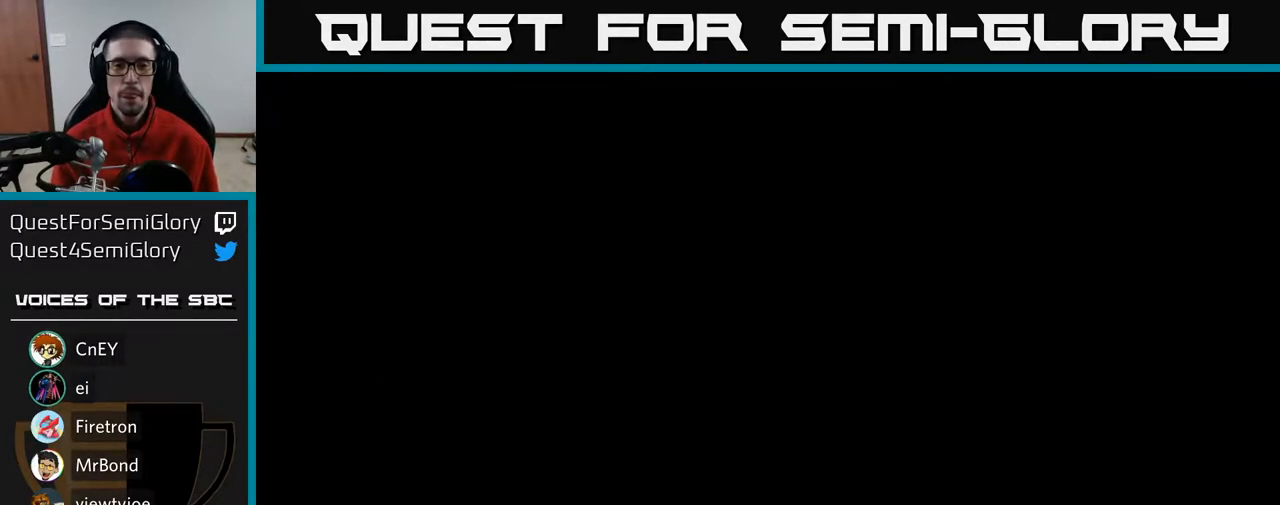
{"buttons": ["A"], "left_stick": "center", "right_stick": "center", "events": []}
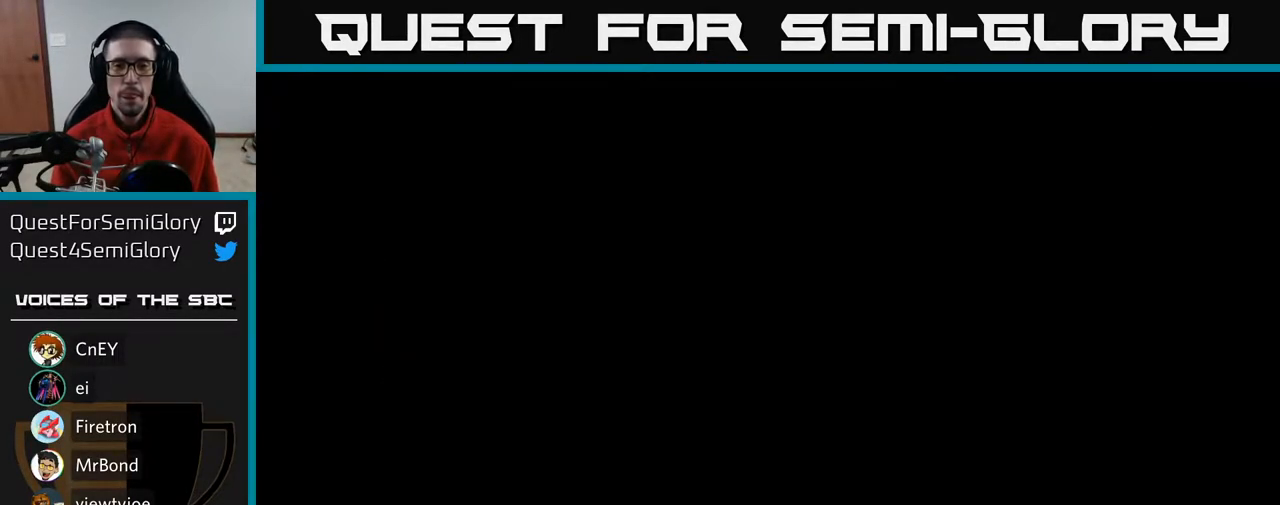
{"buttons": ["A"], "left_stick": "center", "right_stick": "center", "events": []}
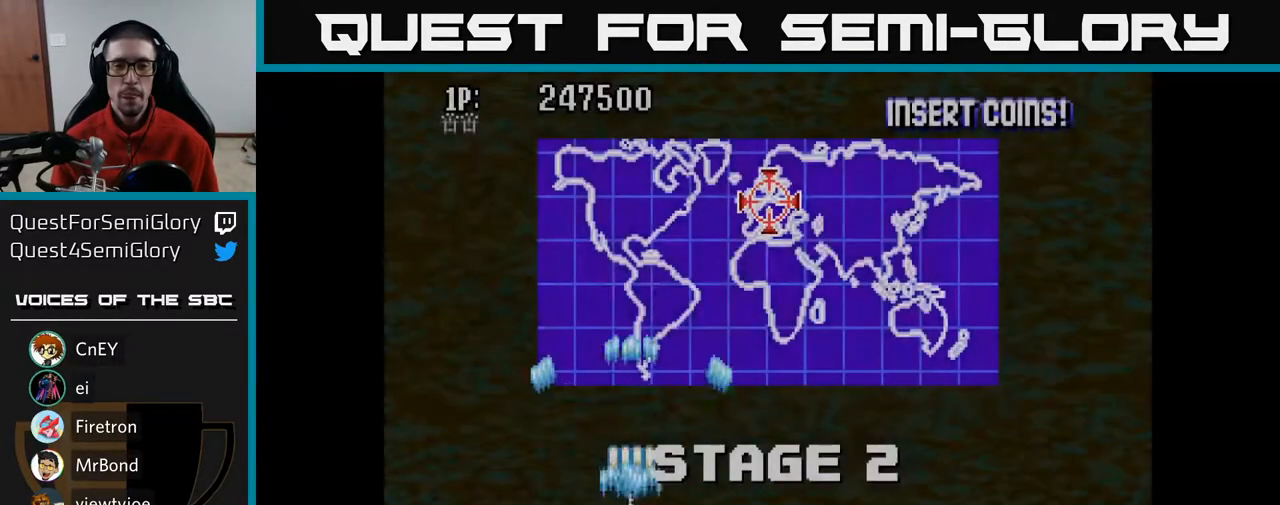
{"buttons": ["A", "DPAD_RIGHT"], "left_stick": "center", "right_stick": "center", "events": [[283, "DPAD_RIGHT", "down"], [333, "DPAD_DOWN", "down"], [483, "DPAD_DOWN", "up"]]}
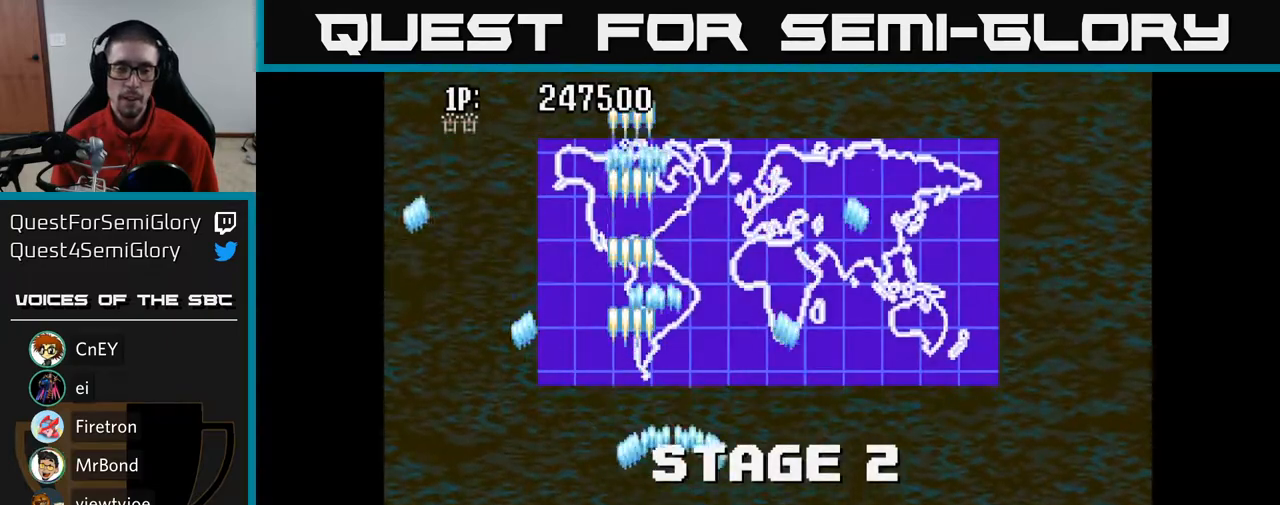
{"buttons": ["A", "DPAD_UP"], "left_stick": "center", "right_stick": "center", "events": [[250, "DPAD_RIGHT", "up"], [250, "DPAD_UP", "down"]]}
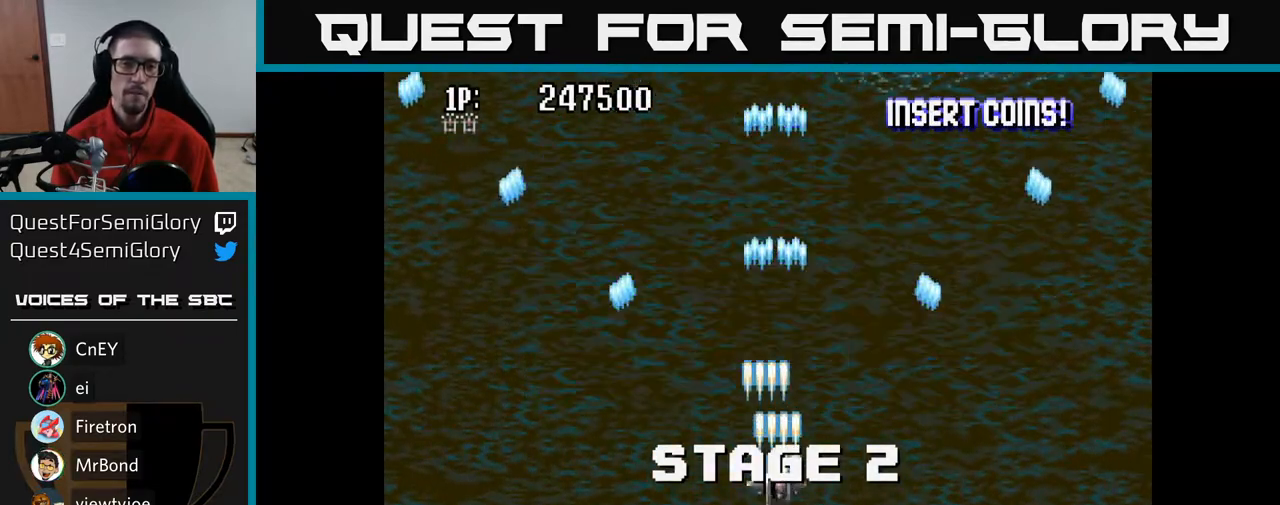
{"buttons": ["A", "DPAD_DOWN", "DPAD_RIGHT"], "left_stick": "center", "right_stick": "center", "events": [[183, "DPAD_UP", "up"], [267, "DPAD_LEFT", "down"], [450, "DPAD_DOWN", "down"], [450, "DPAD_LEFT", "up"], [483, "DPAD_RIGHT", "down"]]}
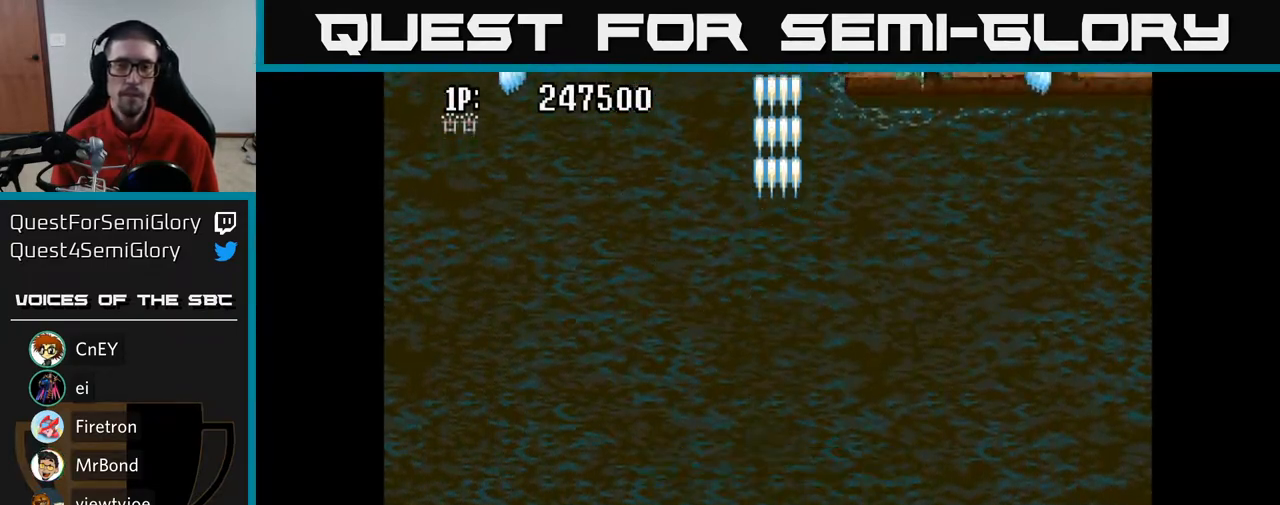
{"buttons": ["A", "DPAD_UP", "DPAD_RIGHT"], "left_stick": "center", "right_stick": "center", "events": [[133, "DPAD_DOWN", "up"], [233, "DPAD_UP", "down"]]}
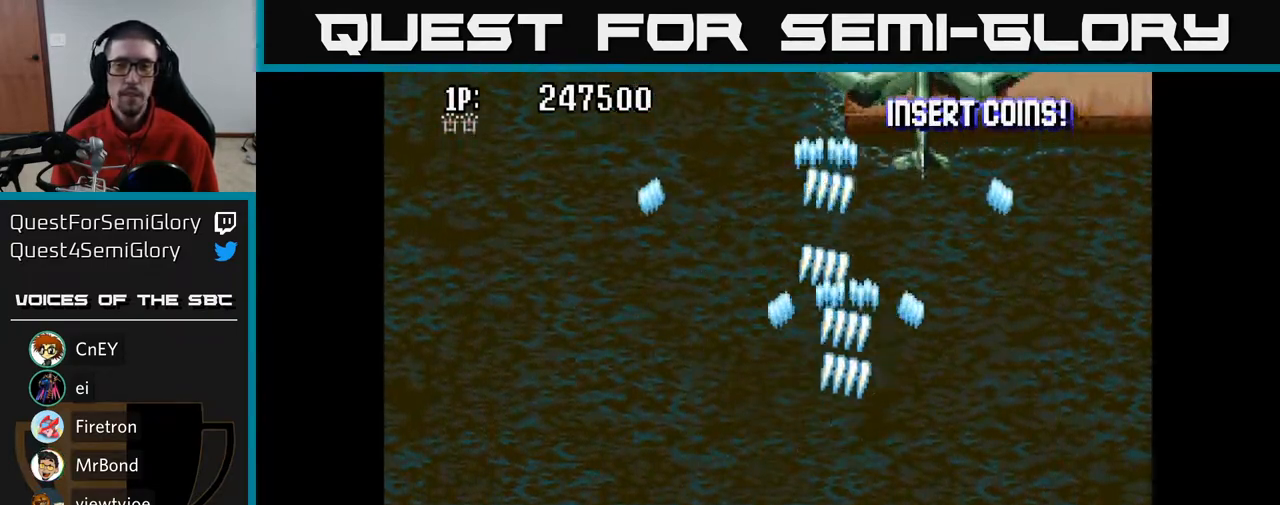
{"buttons": ["A"], "left_stick": "center", "right_stick": "center", "events": [[267, "DPAD_RIGHT", "up"], [450, "DPAD_UP", "up"]]}
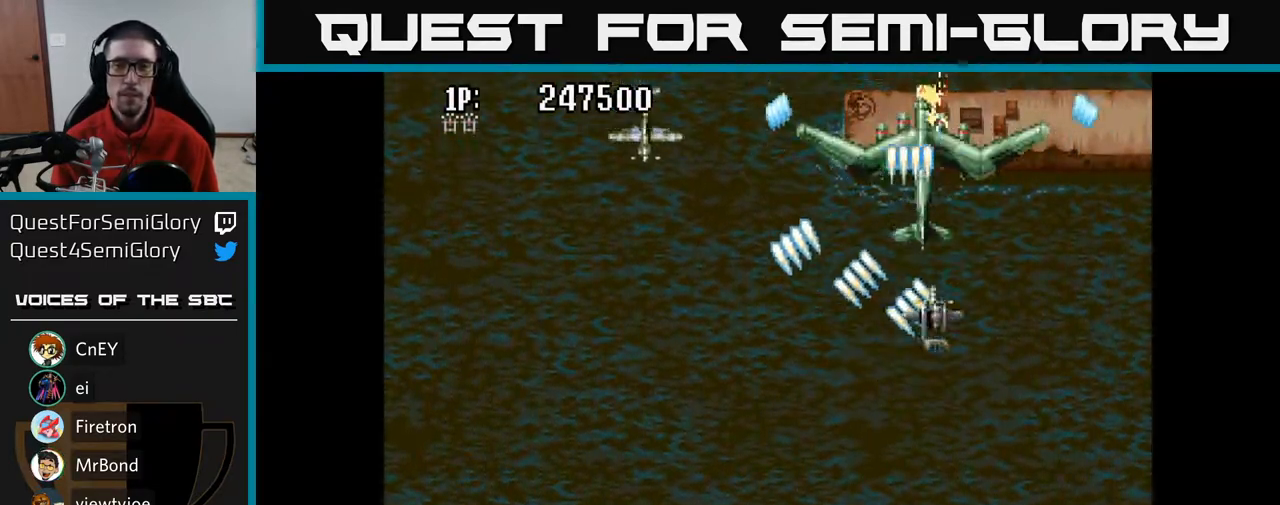
{"buttons": ["A", "DPAD_DOWN", "DPAD_LEFT"], "left_stick": "center", "right_stick": "center", "events": [[350, "DPAD_LEFT", "down"], [383, "DPAD_DOWN", "down"]]}